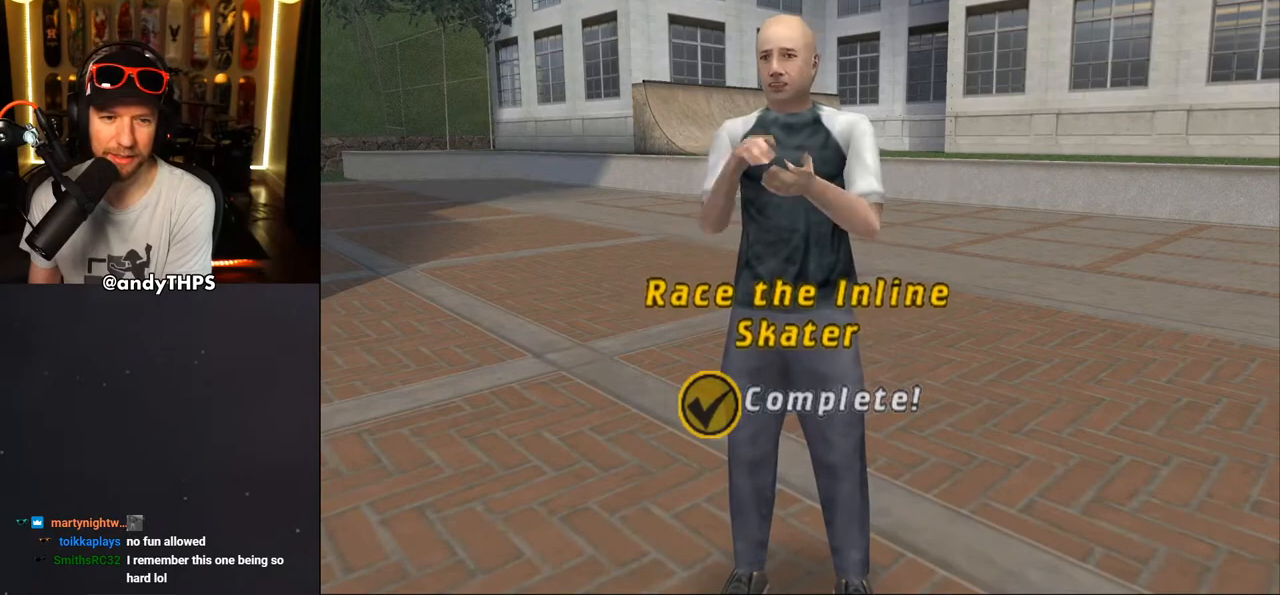
Gameplay with a controller (PlayStation layout); each line is a JSON object with the inputs held at the frame after it. "events" lists button and stick changes between this image and that frame as [ms after this image, input, new state], when the widget could be followed in between. Not read: L1 R2.
{"buttons": [], "left_stick": "center", "right_stick": "center", "events": [[150, "CROSS", "up"]]}
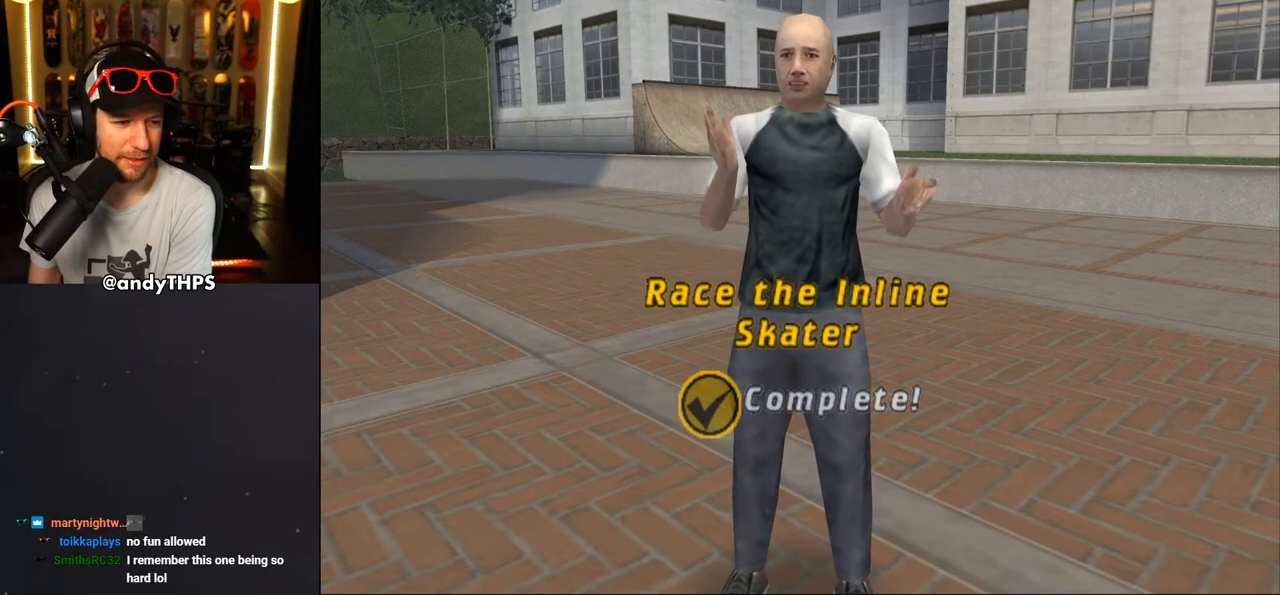
{"buttons": [], "left_stick": "center", "right_stick": "center", "events": []}
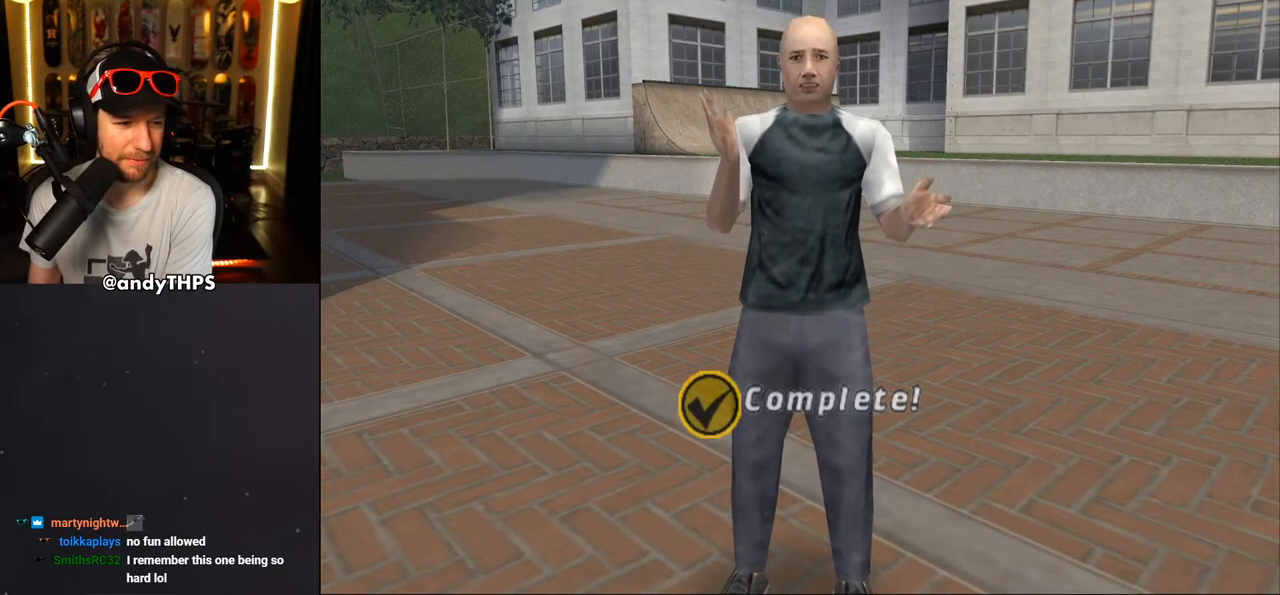
{"buttons": [], "left_stick": "center", "right_stick": "center", "events": []}
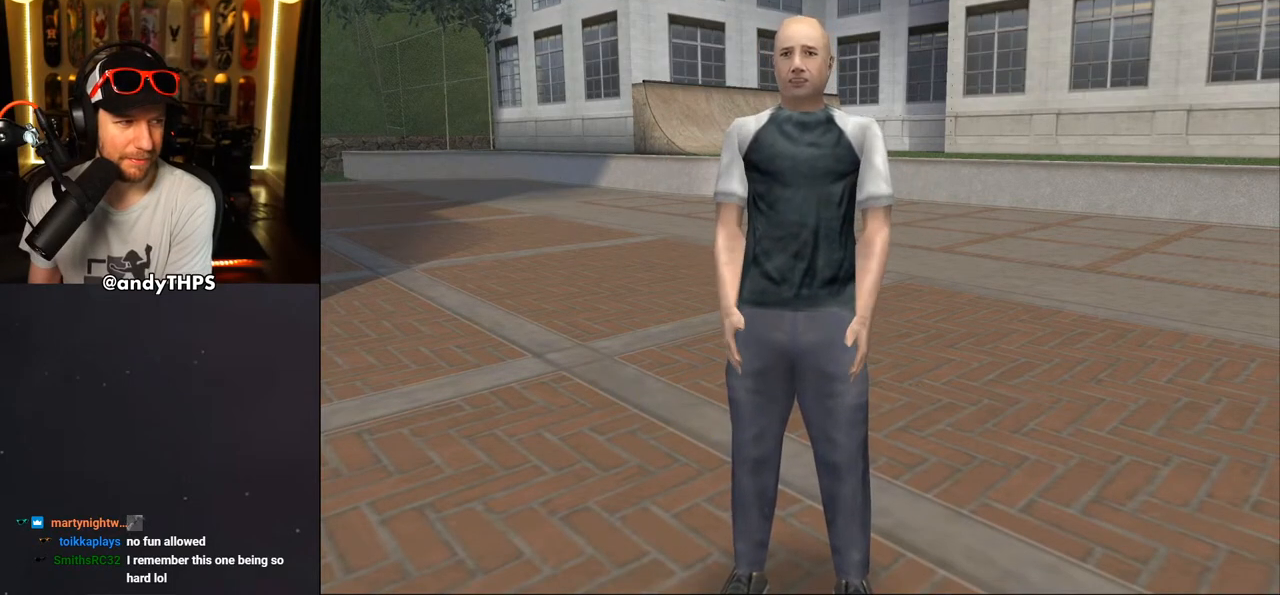
{"buttons": [], "left_stick": "center", "right_stick": "center", "events": [[267, "CROSS", "down"], [483, "CROSS", "up"]]}
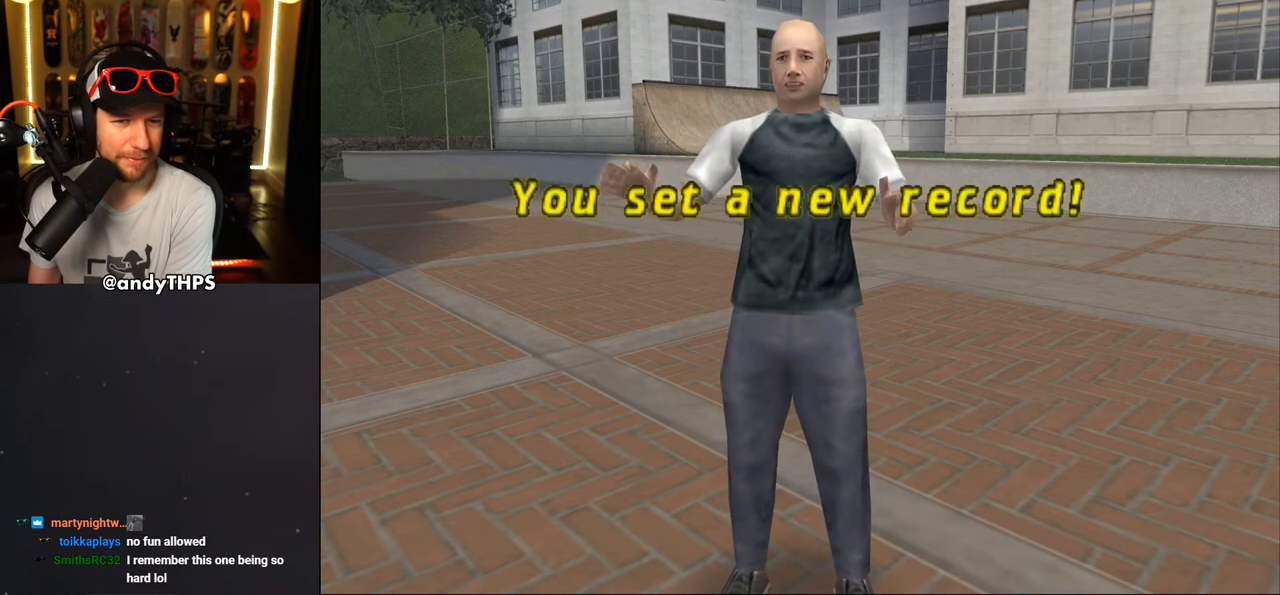
{"buttons": ["CROSS"], "left_stick": "center", "right_stick": "center", "events": [[417, "CROSS", "down"]]}
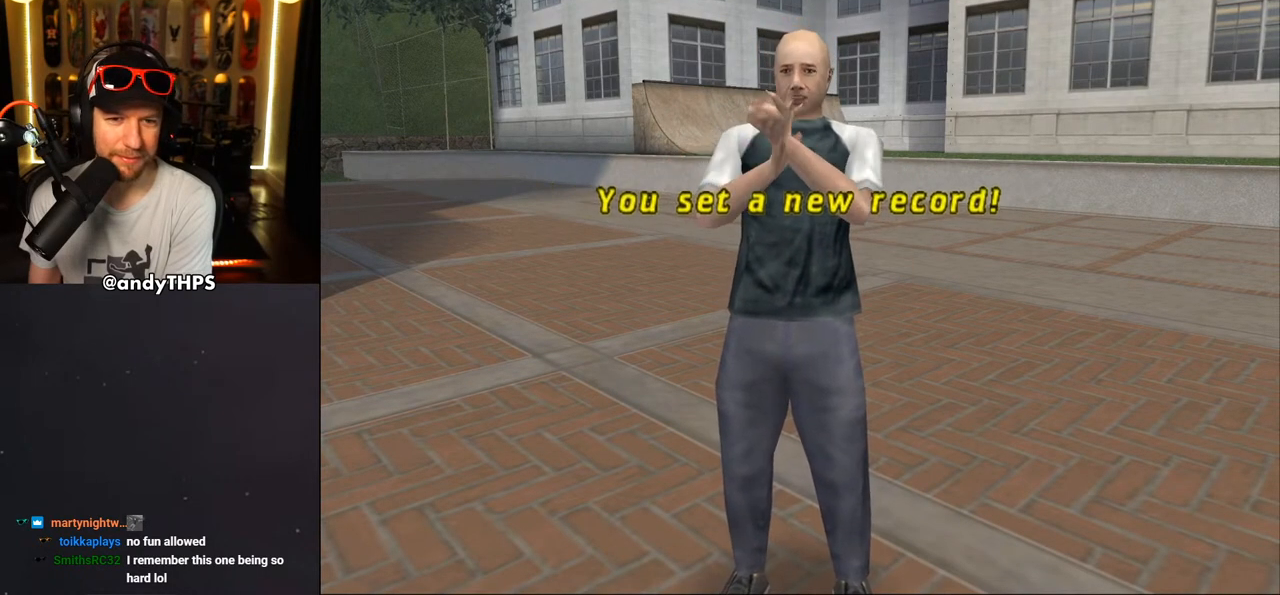
{"buttons": [], "left_stick": "center", "right_stick": "center", "events": [[117, "CROSS", "up"]]}
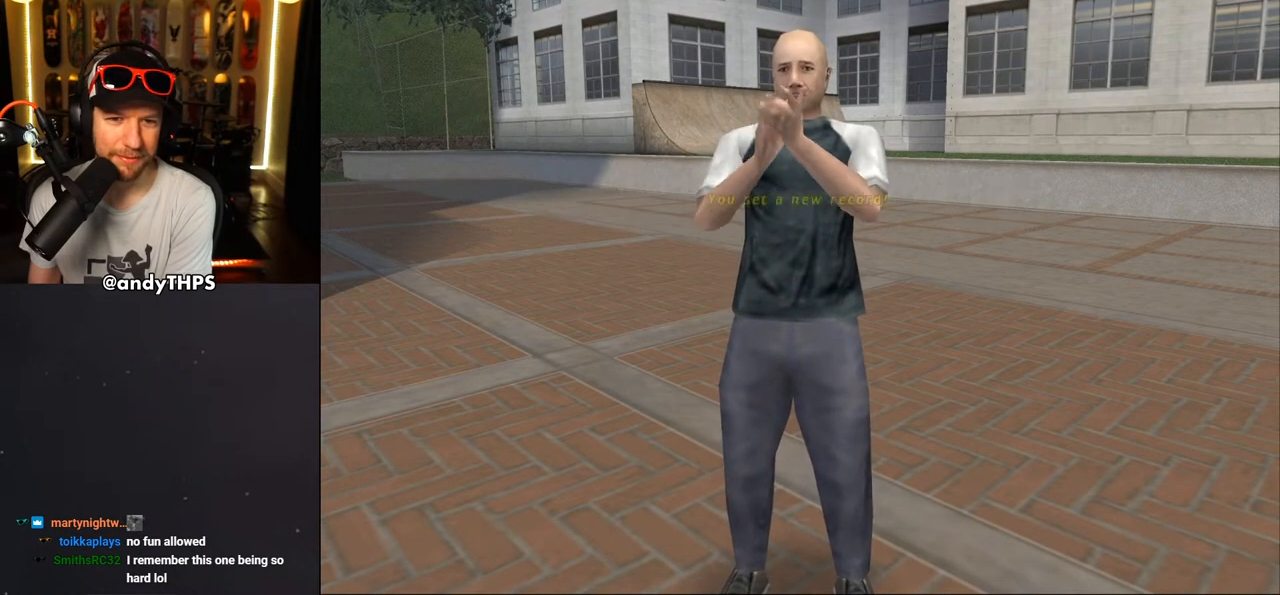
{"buttons": [], "left_stick": "center", "right_stick": "center", "events": [[50, "CROSS", "down"], [250, "CROSS", "up"]]}
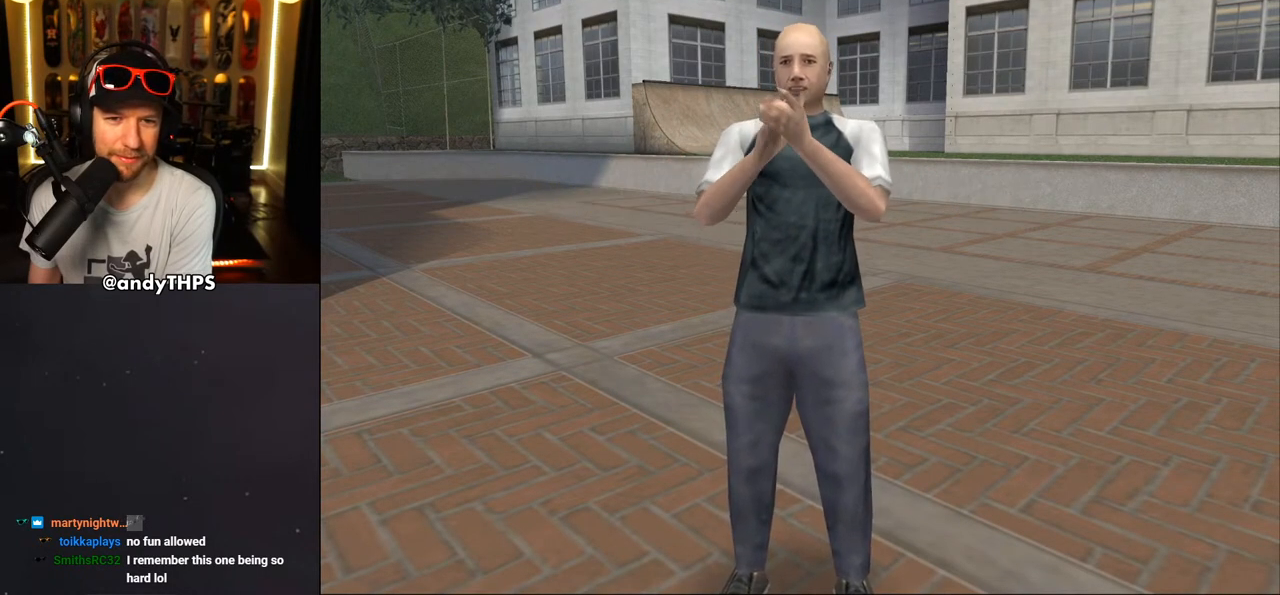
{"buttons": [], "left_stick": "center", "right_stick": "center", "events": []}
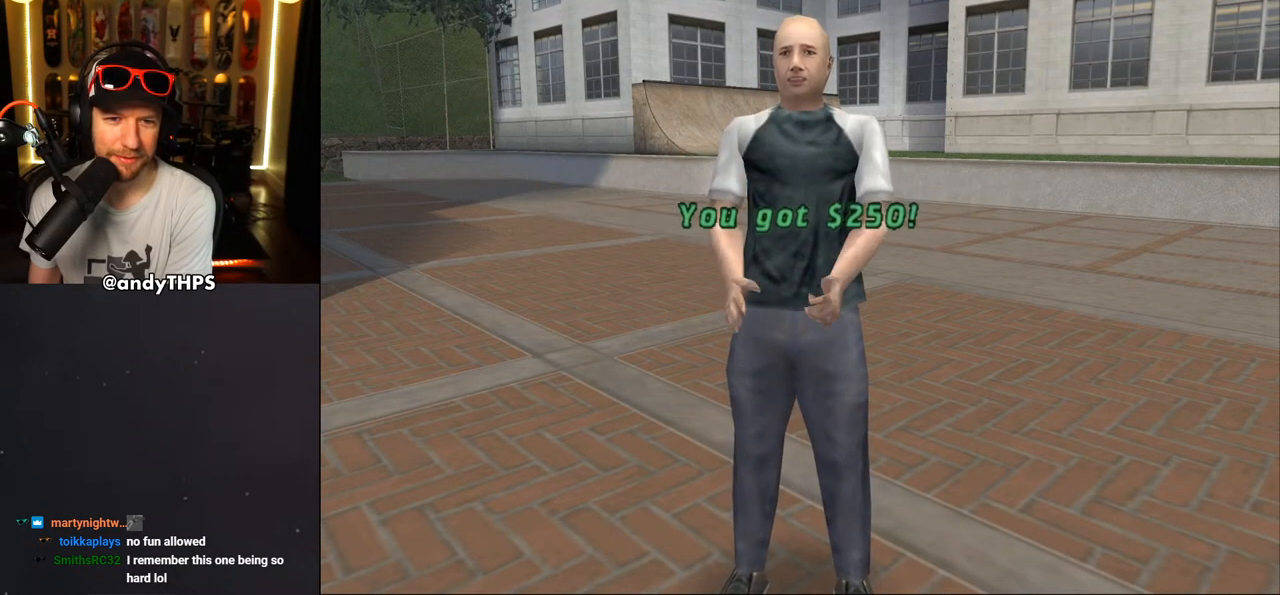
{"buttons": [], "left_stick": "center", "right_stick": "center", "events": [[17, "CROSS", "down"], [167, "CROSS", "up"]]}
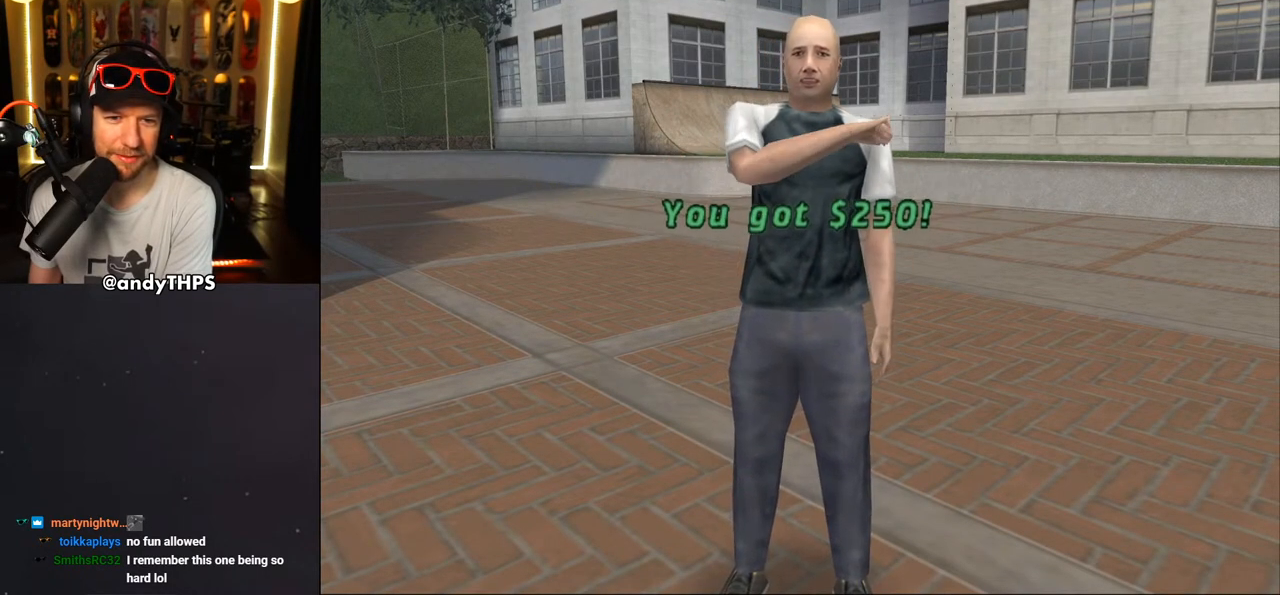
{"buttons": [], "left_stick": "center", "right_stick": "center", "events": [[33, "CROSS", "down"], [217, "CROSS", "up"]]}
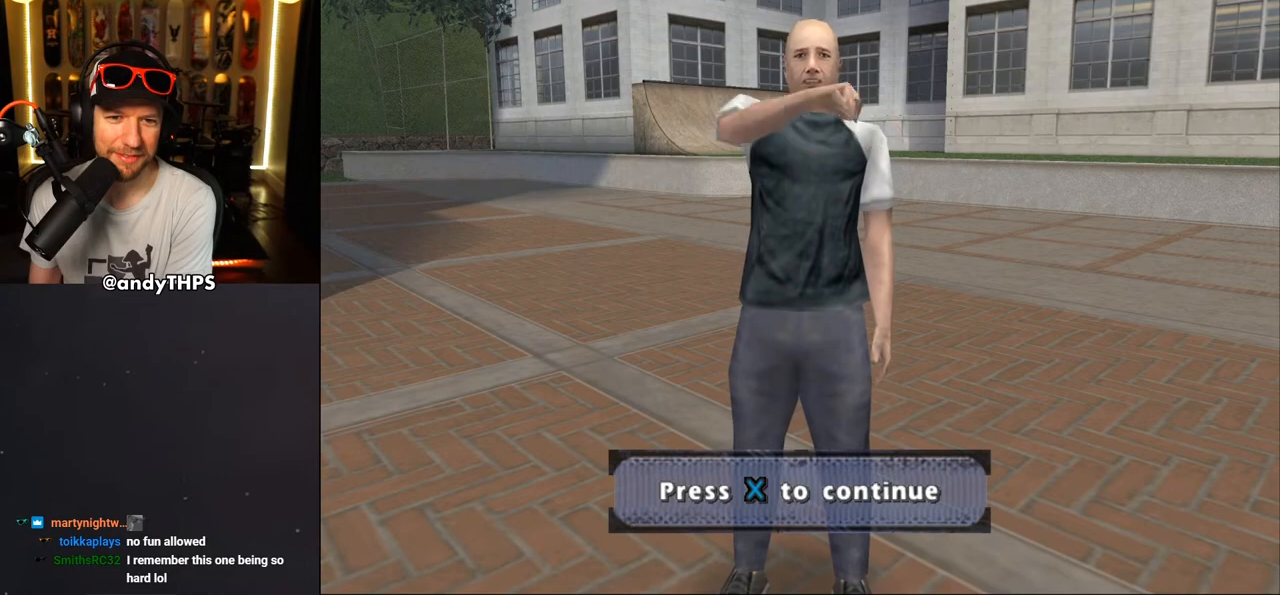
{"buttons": [], "left_stick": "center", "right_stick": "center", "events": [[167, "CROSS", "down"], [300, "CROSS", "up"]]}
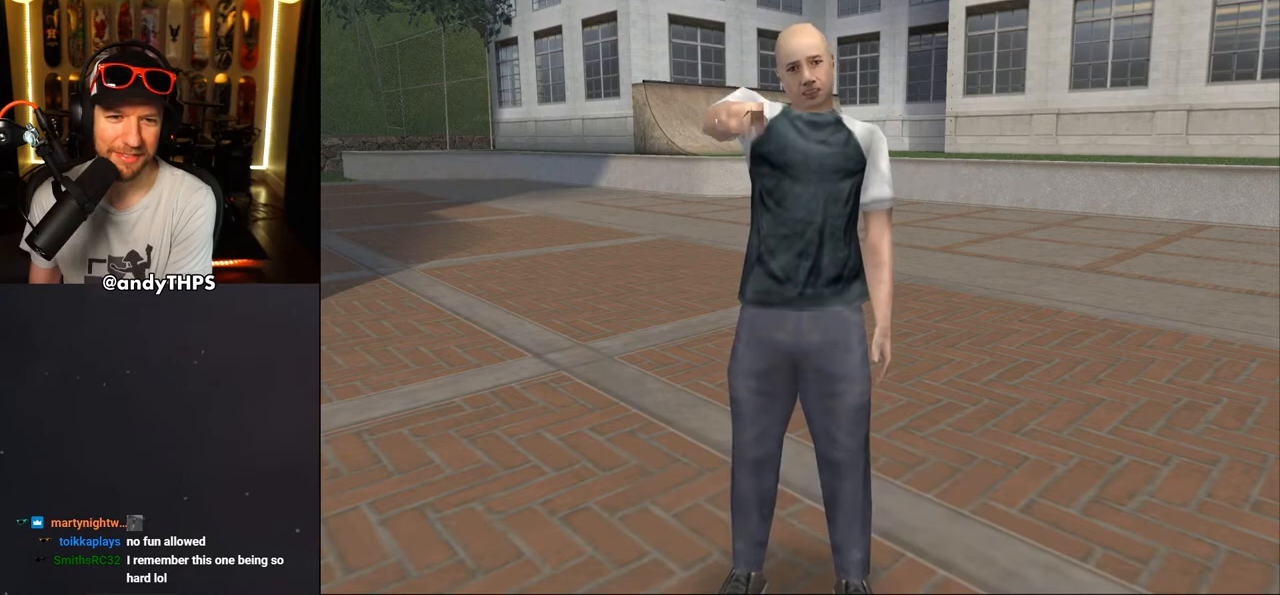
{"buttons": [], "left_stick": "center", "right_stick": "center", "events": []}
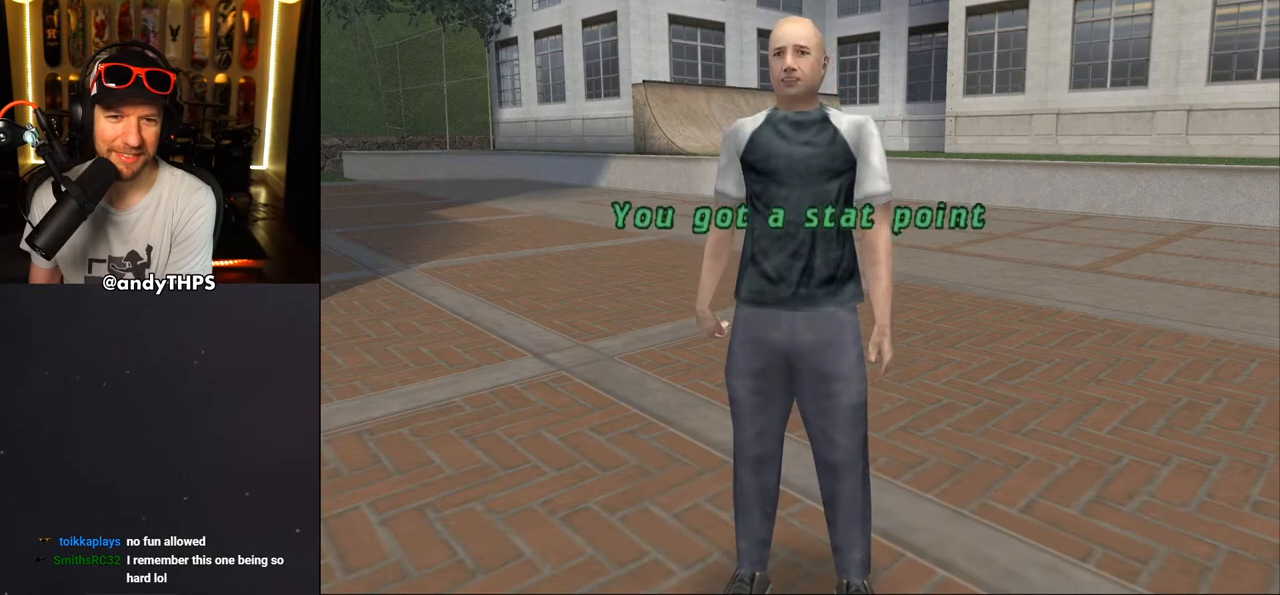
{"buttons": [], "left_stick": "center", "right_stick": "center", "events": []}
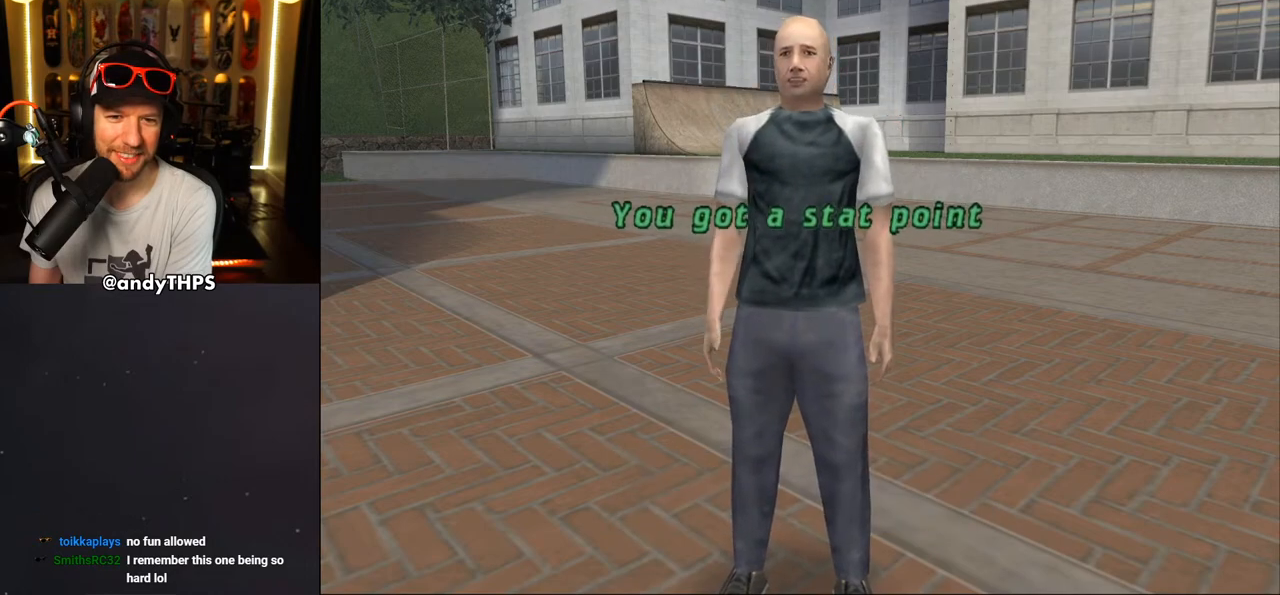
{"buttons": [], "left_stick": "center", "right_stick": "center", "events": [[67, "CROSS", "down"], [200, "CROSS", "up"]]}
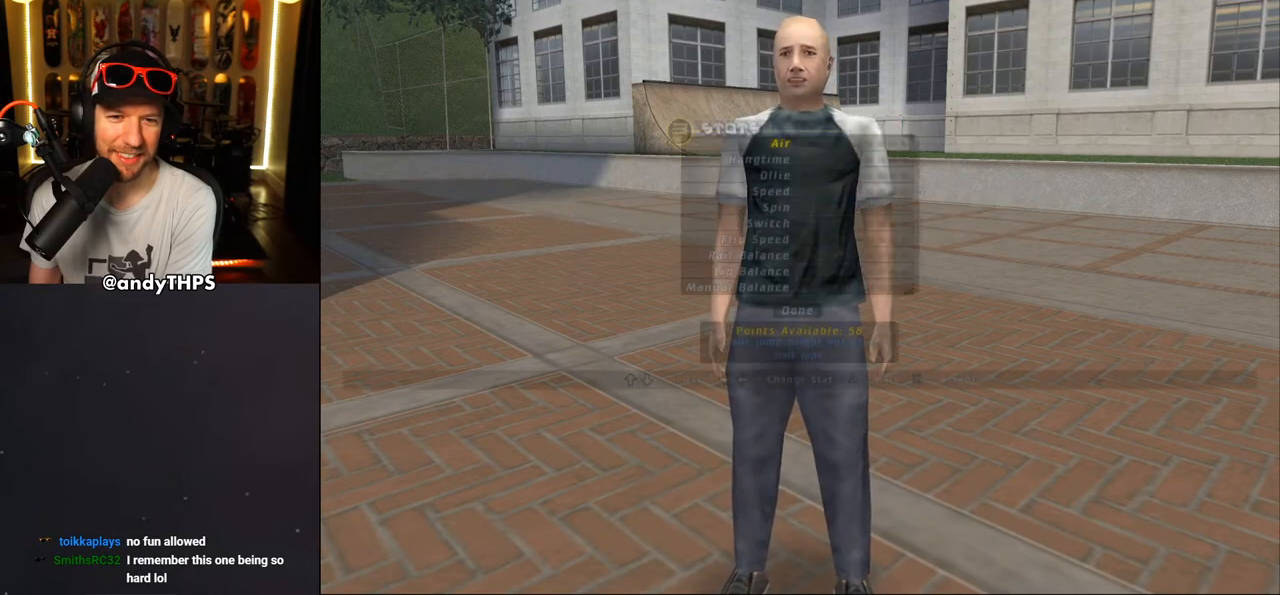
{"buttons": [], "left_stick": "center", "right_stick": "center", "events": []}
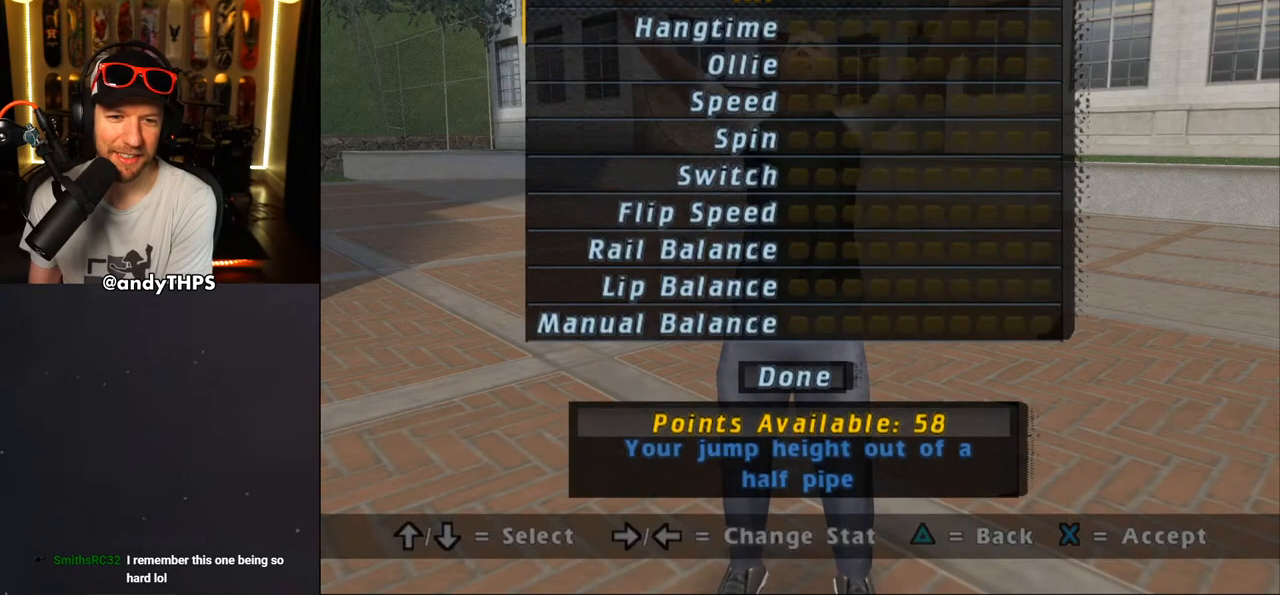
{"buttons": ["CROSS"], "left_stick": "center", "right_stick": "center", "events": [[67, "DPAD_UP", "down"], [200, "DPAD_UP", "up"], [433, "CROSS", "down"]]}
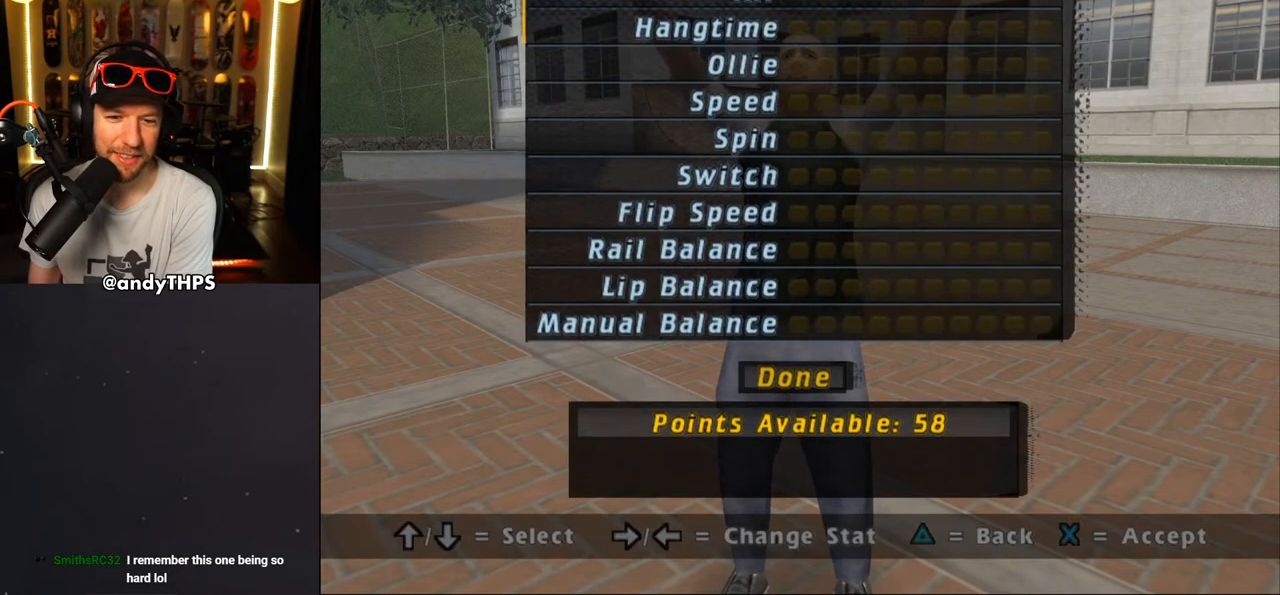
{"buttons": [], "left_stick": "center", "right_stick": "center", "events": [[50, "CROSS", "up"]]}
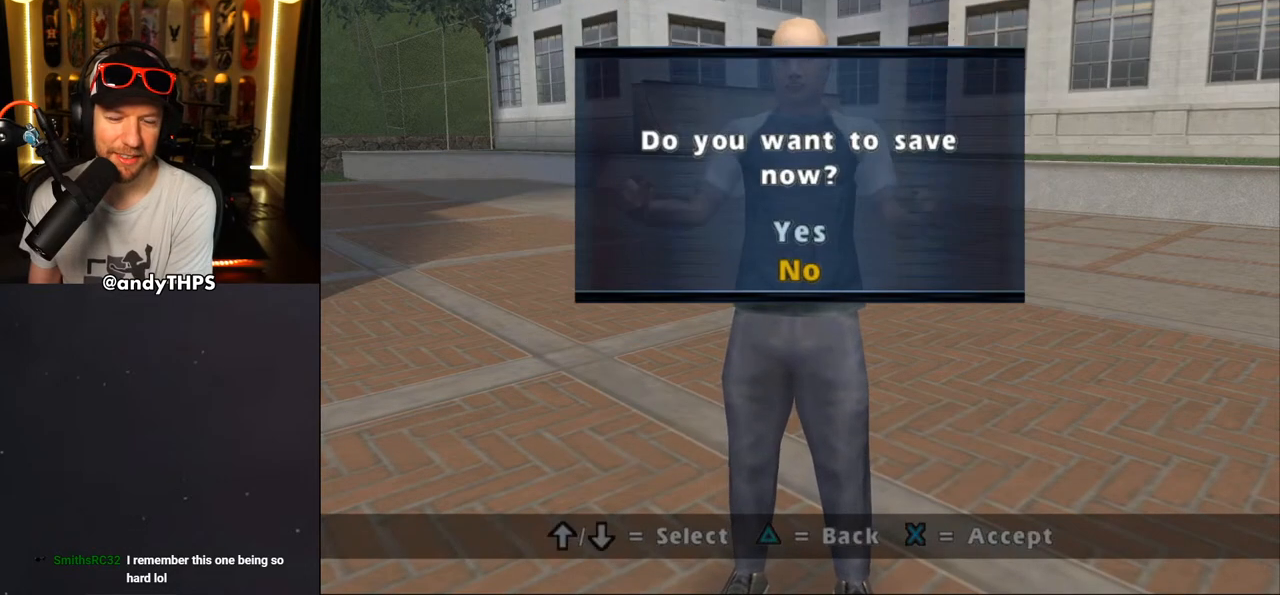
{"buttons": [], "left_stick": "center", "right_stick": "center", "events": []}
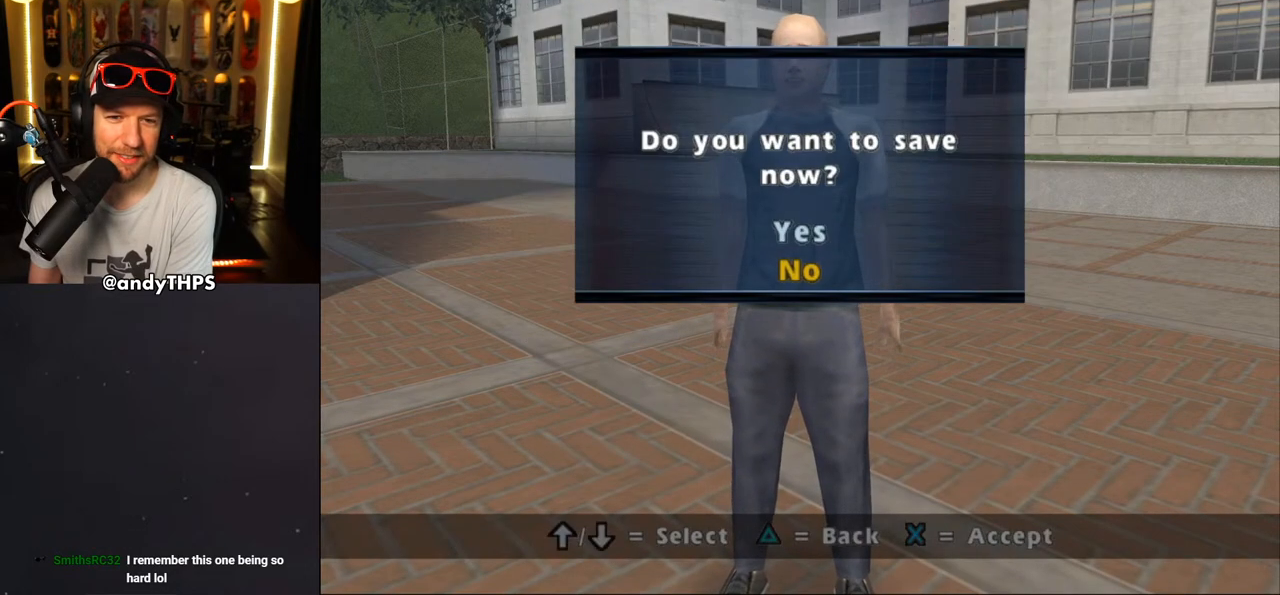
{"buttons": [], "left_stick": "center", "right_stick": "center", "events": [[50, "CROSS", "down"], [200, "CROSS", "up"]]}
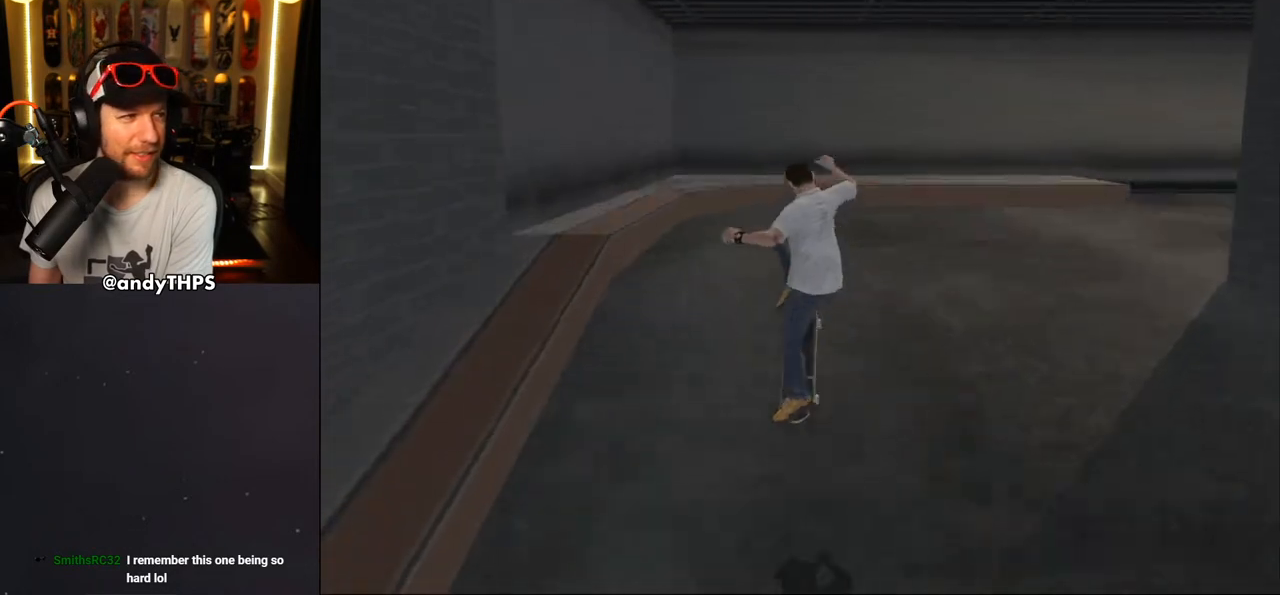
{"buttons": ["CROSS", "DPAD_DOWN"], "left_stick": "center", "right_stick": "center", "events": [[450, "CROSS", "down"], [450, "DPAD_DOWN", "down"]]}
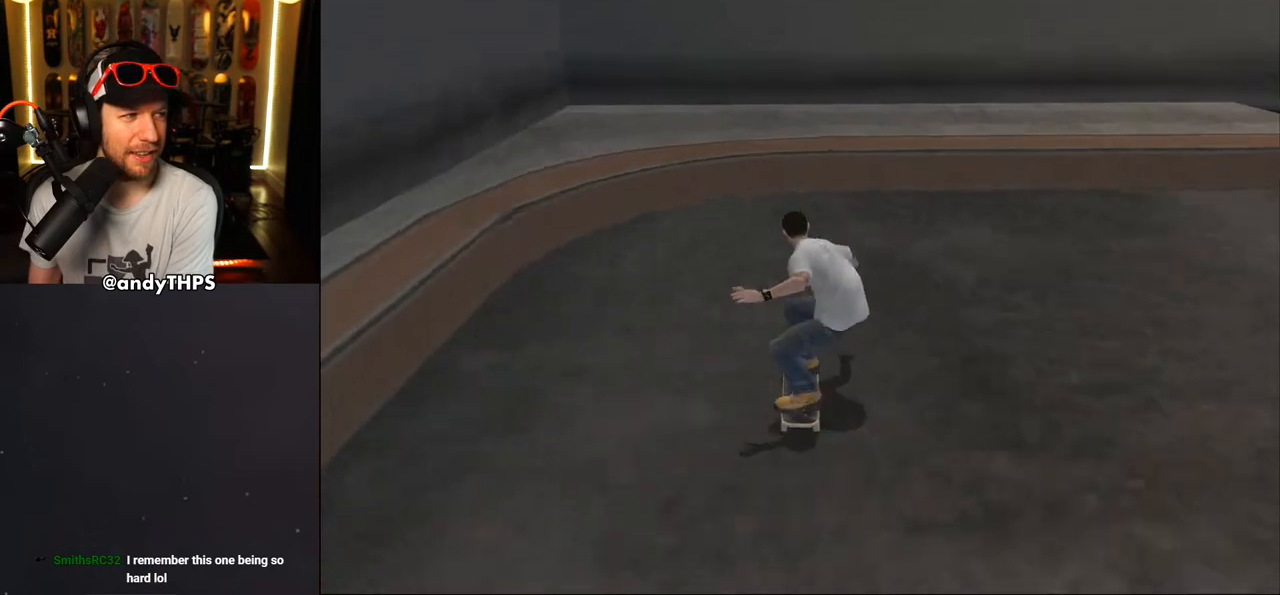
{"buttons": ["CROSS", "DPAD_DOWN"], "left_stick": "center", "right_stick": "center", "events": [[33, "DPAD_DOWN", "up"], [117, "DPAD_DOWN", "down"], [250, "R1", "down"], [433, "R1", "up"]]}
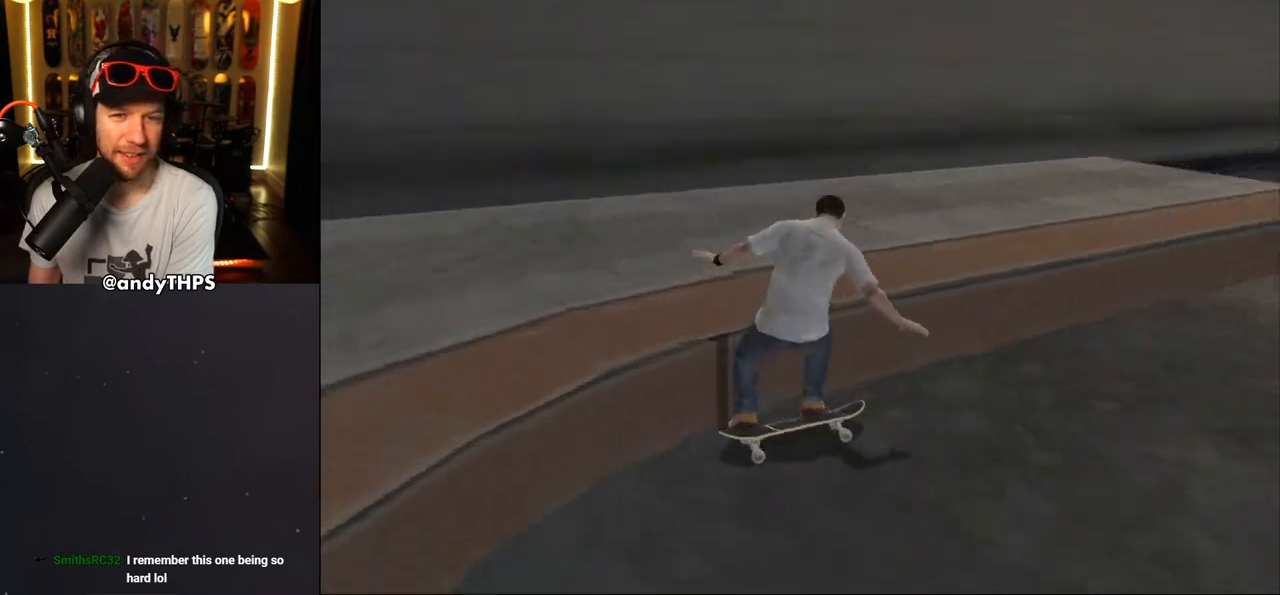
{"buttons": ["TRIANGLE"], "left_stick": "center", "right_stick": "center", "events": [[133, "DPAD_DOWN", "up"], [267, "DPAD_RIGHT", "down"], [333, "DPAD_RIGHT", "up"], [383, "CROSS", "up"], [400, "TRIANGLE", "down"]]}
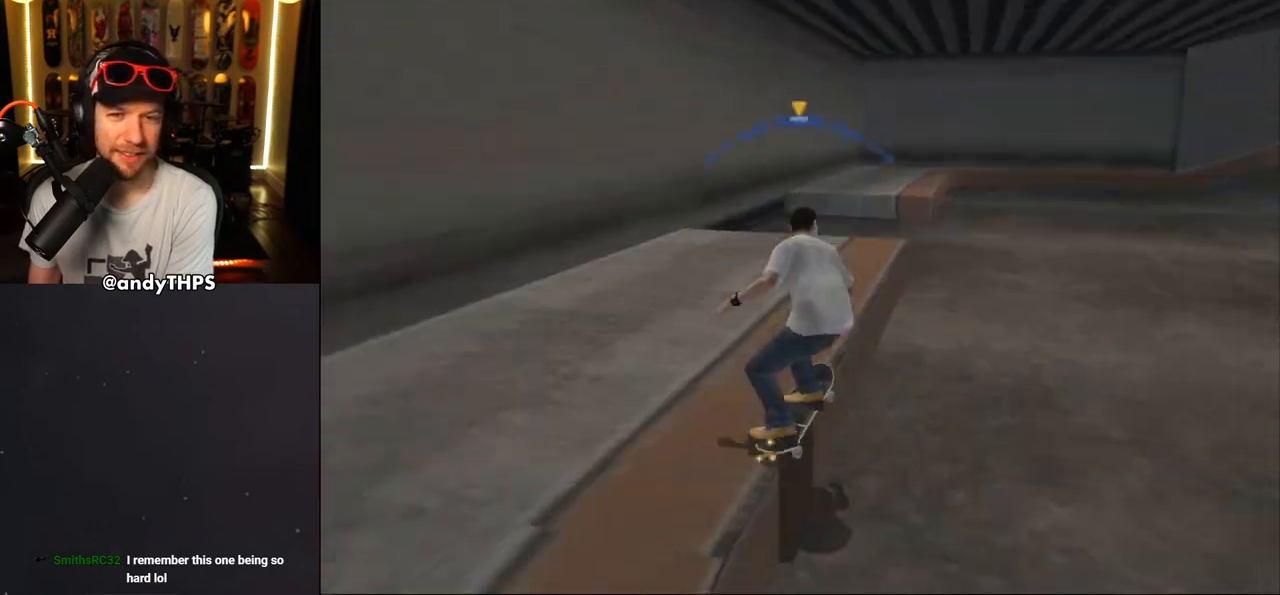
{"buttons": ["L2", "DPAD_UP", "DPAD_RIGHT"], "left_stick": "center", "right_stick": "center", "events": [[150, "CROSS", "down"], [150, "TRIANGLE", "up"], [250, "DPAD_RIGHT", "down"], [250, "DPAD_UP", "down"], [300, "CROSS", "up"], [300, "L2", "down"], [367, "CROSS", "down"], [500, "CROSS", "up"]]}
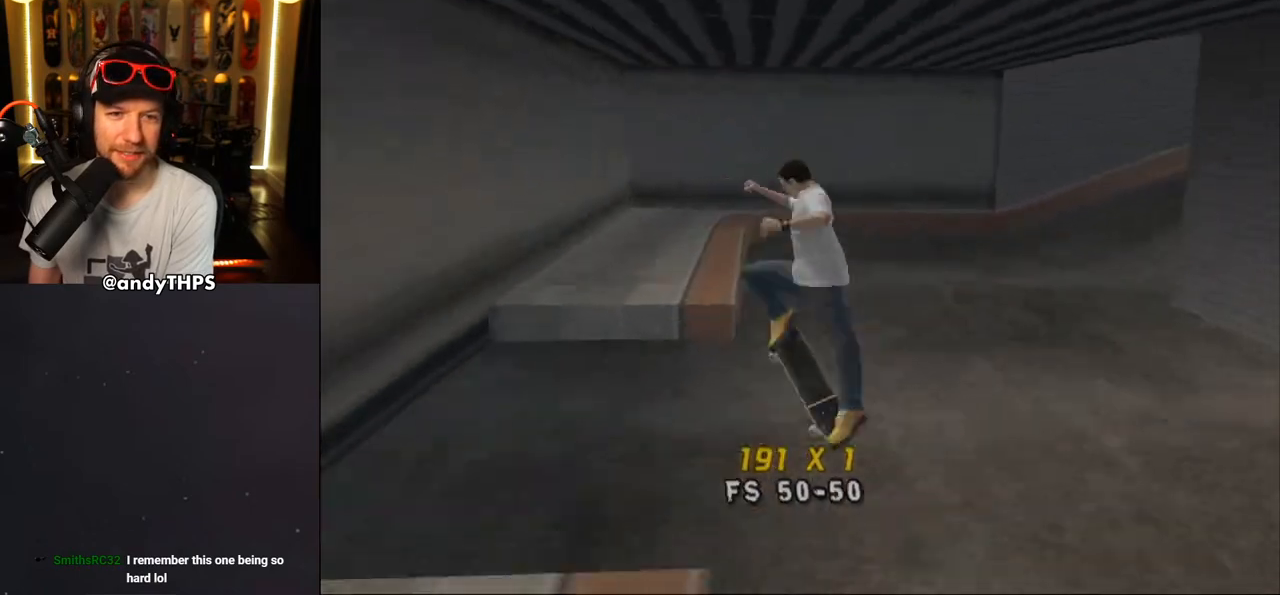
{"buttons": ["CROSS"], "left_stick": "center", "right_stick": "center", "events": [[67, "CROSS", "down"], [133, "DPAD_RIGHT", "up"], [133, "DPAD_UP", "up"], [317, "L2", "up"]]}
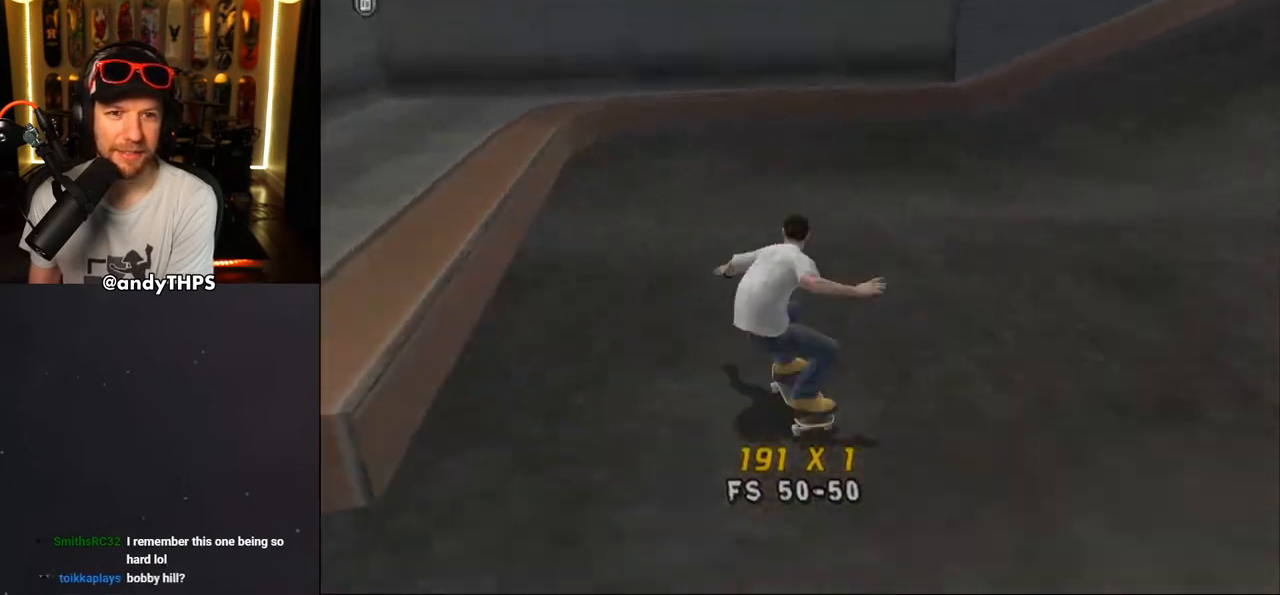
{"buttons": ["CROSS"], "left_stick": "center", "right_stick": "center", "events": [[133, "DPAD_RIGHT", "down"], [200, "DPAD_DOWN", "down"], [450, "DPAD_DOWN", "up"], [500, "DPAD_RIGHT", "up"]]}
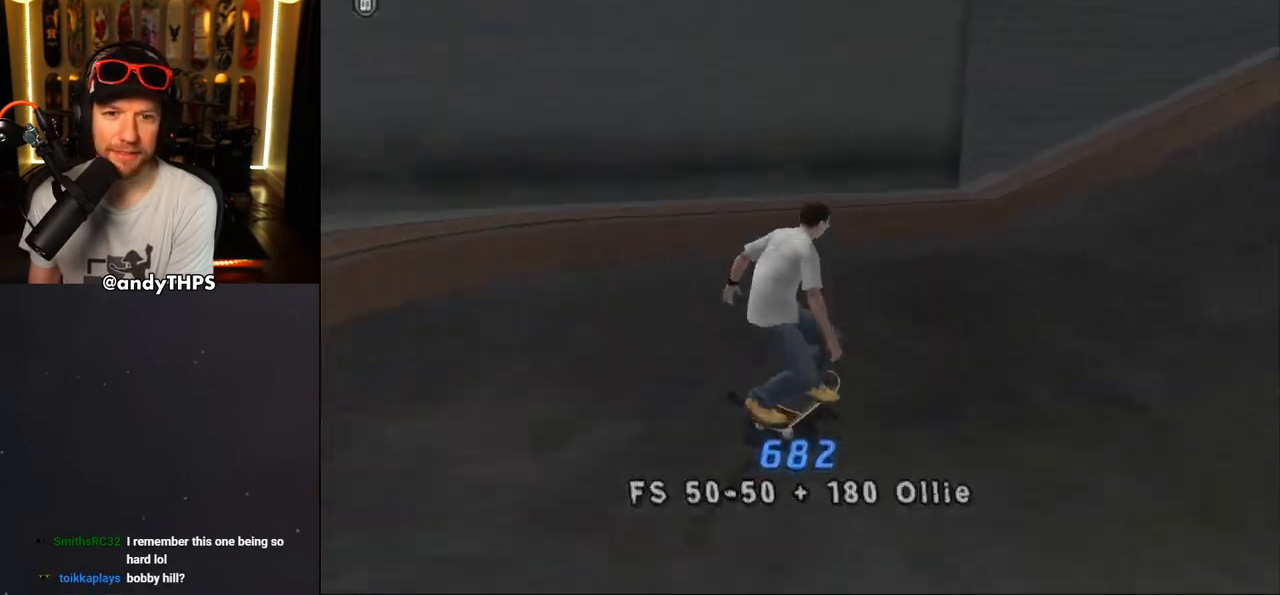
{"buttons": ["CROSS"], "left_stick": "center", "right_stick": "center", "events": [[217, "DPAD_RIGHT", "down"], [300, "DPAD_RIGHT", "up"], [417, "DPAD_UP", "down"], [467, "DPAD_UP", "up"]]}
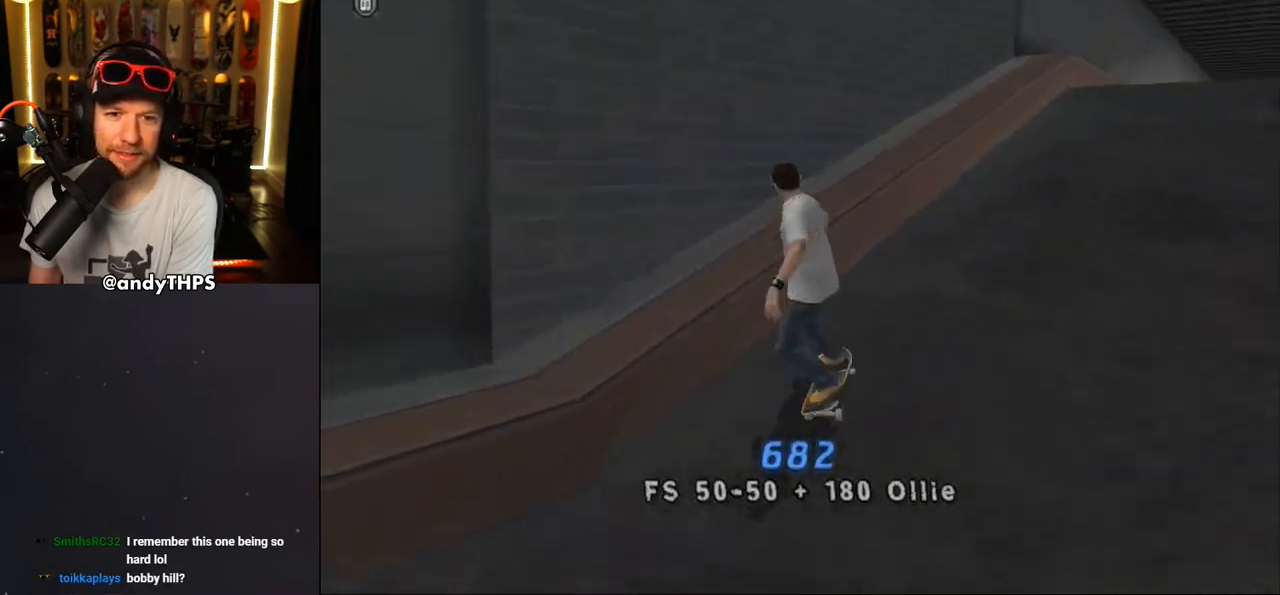
{"buttons": ["L2", "DPAD_UP", "DPAD_RIGHT"], "left_stick": "center", "right_stick": "center", "events": [[17, "DPAD_UP", "down"], [67, "CROSS", "up"], [83, "TRIANGLE", "down"], [100, "DPAD_RIGHT", "down"], [183, "CROSS", "down"], [183, "TRIANGLE", "up"], [200, "L2", "down"], [217, "CROSS", "up"]]}
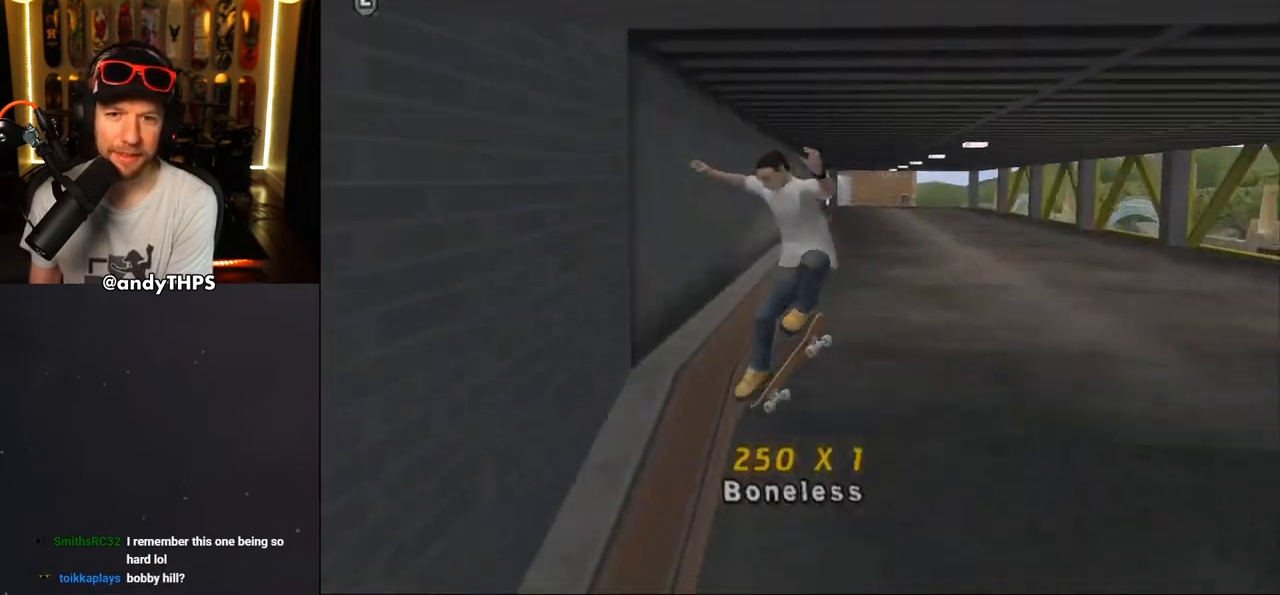
{"buttons": ["CROSS", "DPAD_UP"], "left_stick": "center", "right_stick": "center", "events": [[17, "CROSS", "down"], [100, "DPAD_RIGHT", "up"], [133, "DPAD_UP", "up"], [200, "L2", "up"], [383, "DPAD_UP", "down"], [433, "DPAD_UP", "up"], [500, "DPAD_UP", "down"]]}
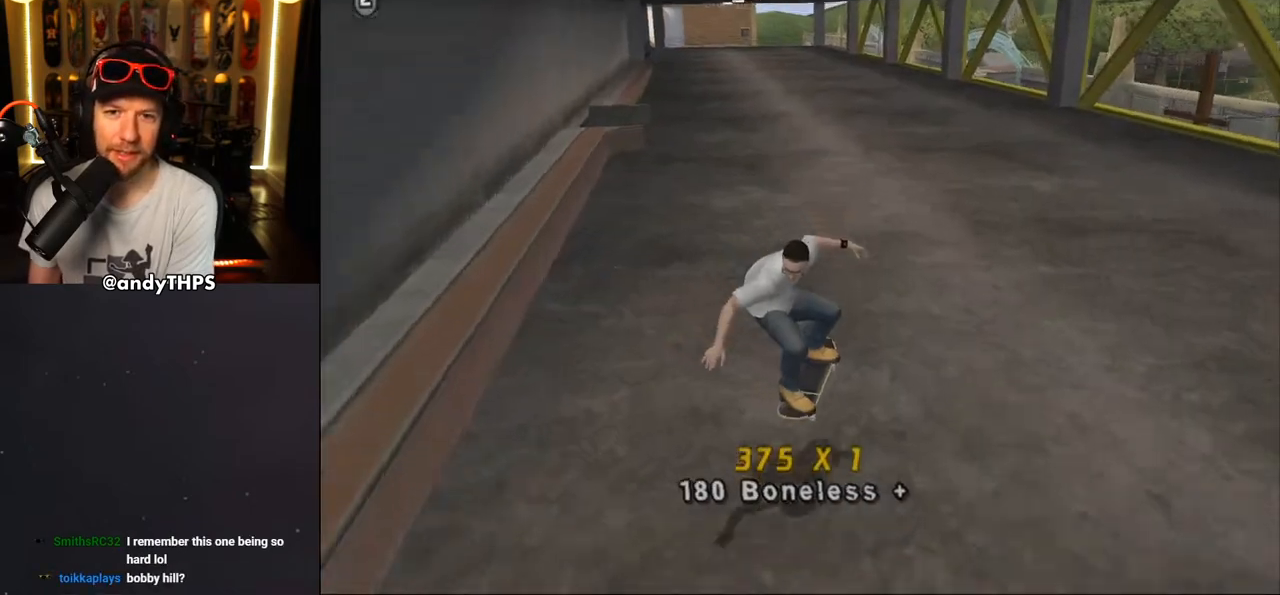
{"buttons": ["L2"], "left_stick": "center", "right_stick": "left", "events": [[83, "DPAD_RIGHT", "down"], [100, "DPAD_UP", "up"], [183, "CROSS", "up"], [183, "L2", "down"], [350, "right_stick", "left"], [483, "DPAD_RIGHT", "up"]]}
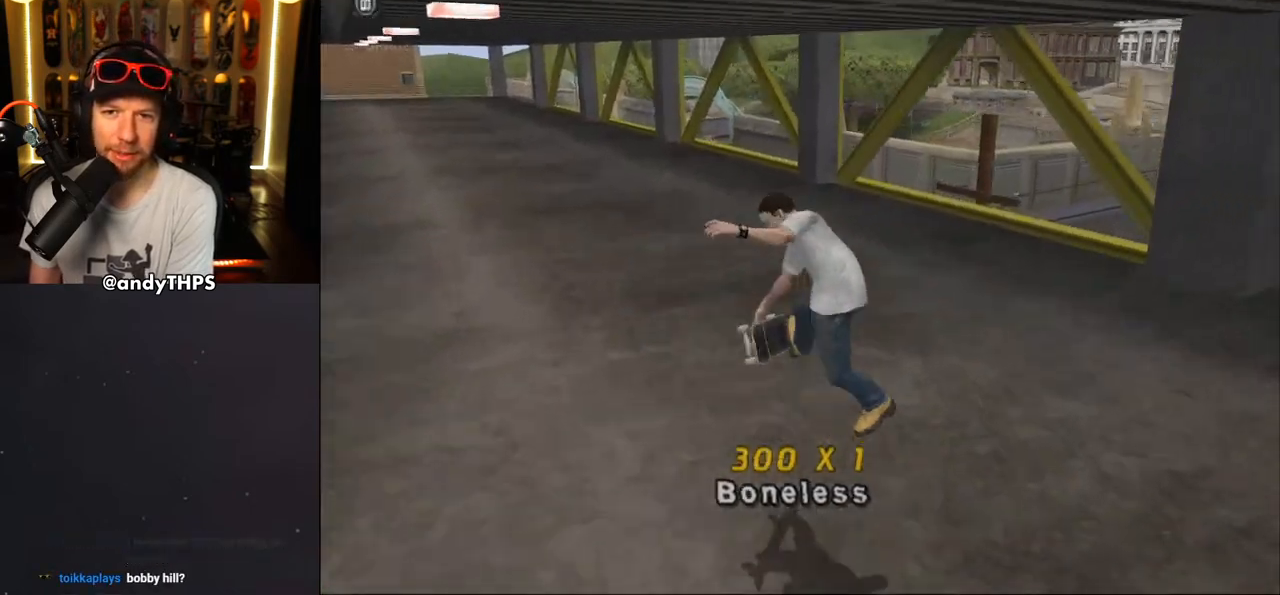
{"buttons": ["CROSS"], "left_stick": "center", "right_stick": "center", "events": [[117, "L2", "up"], [167, "right_stick", "center"], [233, "CROSS", "down"], [333, "DPAD_RIGHT", "down"], [383, "DPAD_DOWN", "down"], [483, "DPAD_DOWN", "up"], [500, "DPAD_RIGHT", "up"]]}